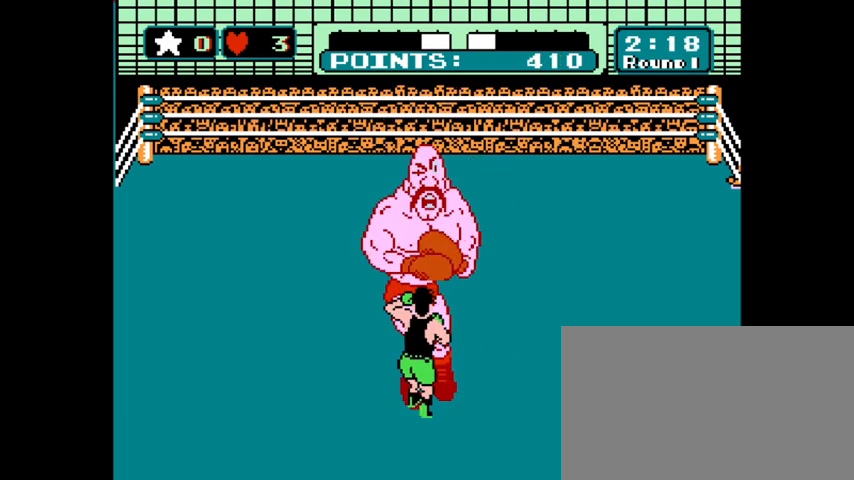
Gameplay with keyboard and mouse; each line is a JSON object with the keys and mouse buttons held at the frame after it. "events" lists presses ("down") and releases ("up") of "1", "2", "3", "4", "5", "a", "alt", "c", "caps_lock", "ctrl", "d", "e", "f", "g", "q", "r", "s", "shift", "space", "t", "tab", "v", "w", "x", "z", "mouse_left", "mouse_wheel" and "mouse_right" between this image and that frame as [ms after this image, input, new state], when the widget could be followed in between. "mouse_left", "mouse_wheel", "mouse_right" = the "left", "wheel", "right" buttons of the "mouse" list. No other keys are recorded. "wheel" means that the mouse wheel is clicked or scrolled. "mouse_move" is the direction in which the mouse moves at that frame (one of eight, or "still"), when it could be read.
{"keys": ["z"], "mouse": [], "mouse_move": "still", "events": [[67, "z", "up"], [333, "z", "down"], [400, "z", "up"], [500, "z", "down"]]}
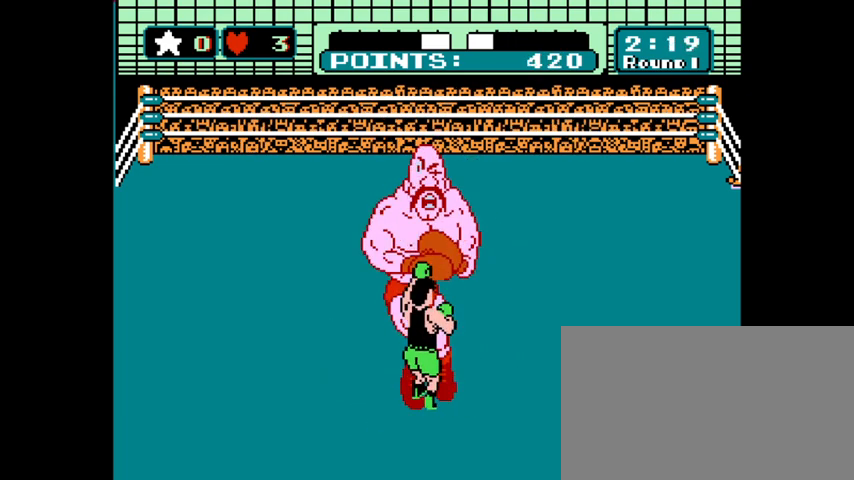
{"keys": [], "mouse": [], "mouse_move": "still", "events": [[33, "z", "up"], [133, "z", "down"], [167, "z", "up"], [267, "z", "down"], [333, "z", "up"]]}
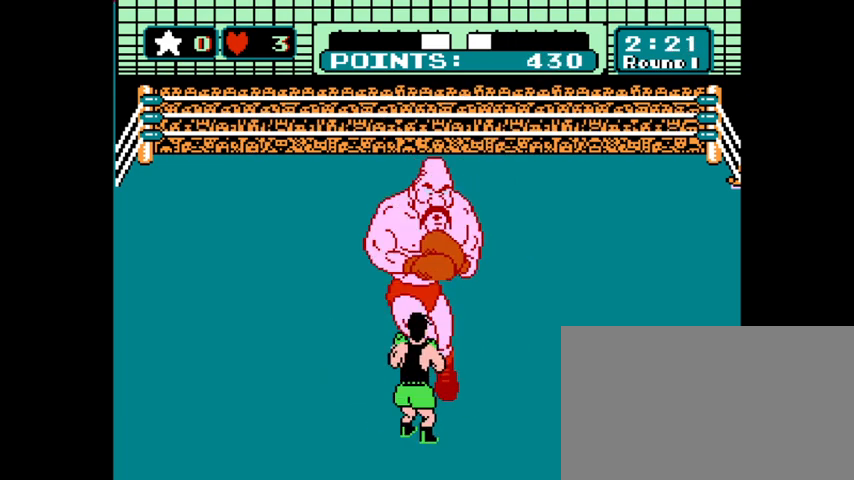
{"keys": [], "mouse": [], "mouse_move": "still", "events": []}
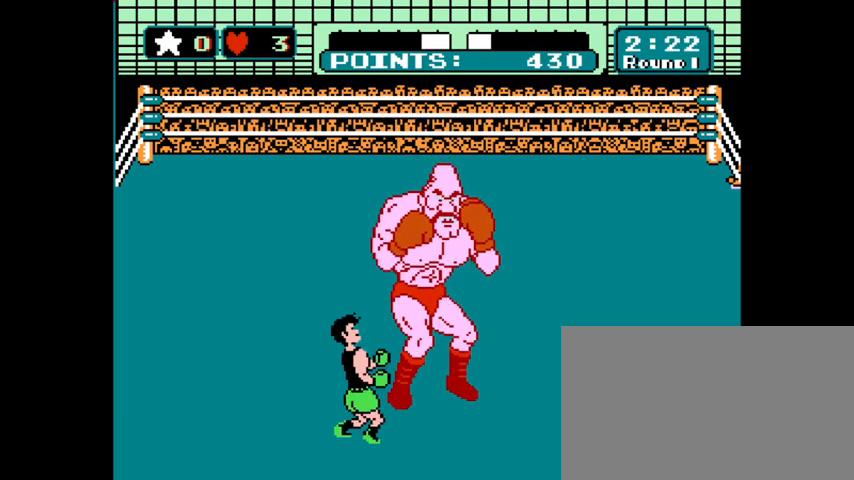
{"keys": [], "mouse": [], "mouse_move": "still", "events": []}
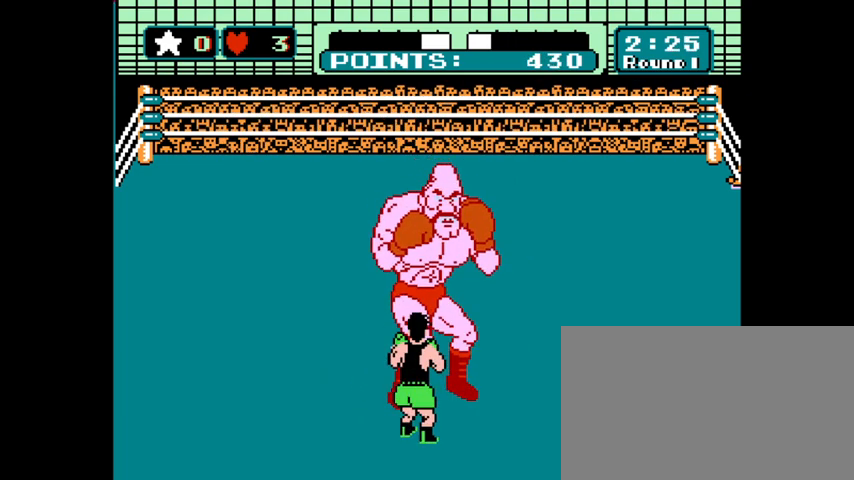
{"keys": [], "mouse": [], "mouse_move": "still", "events": []}
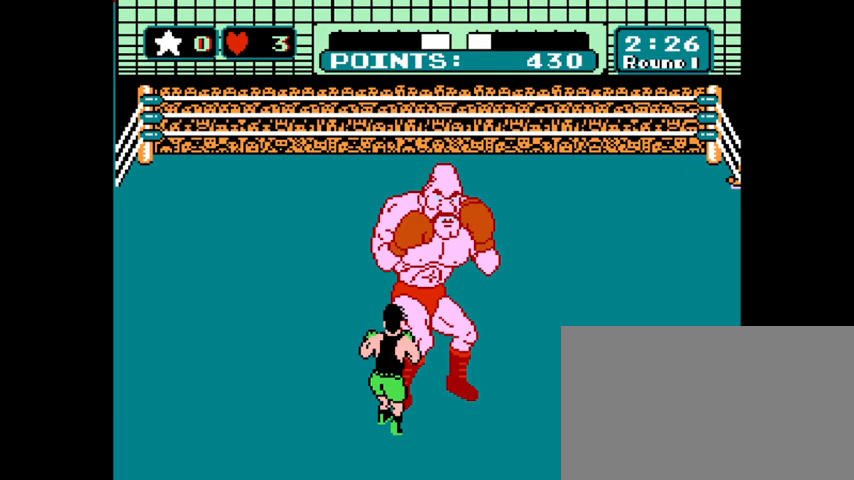
{"keys": [], "mouse": [], "mouse_move": "still", "events": []}
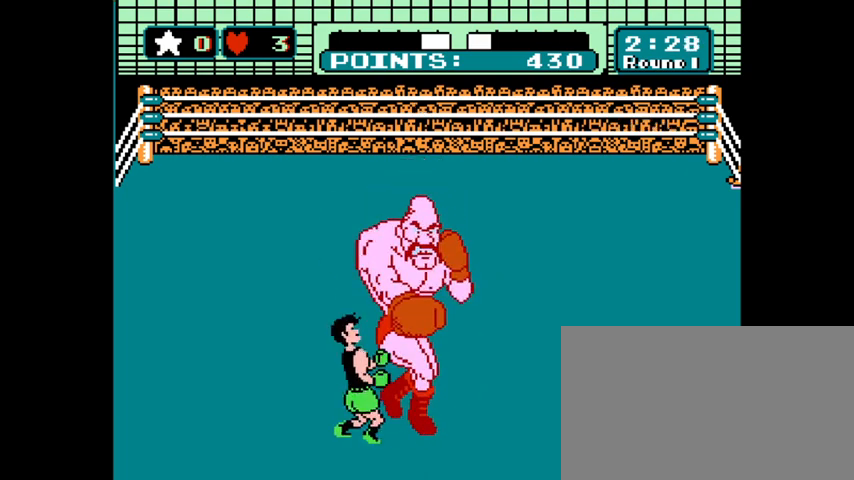
{"keys": [], "mouse": [], "mouse_move": "still", "events": [[200, "z", "down"], [300, "z", "up"], [333, "z", "down"], [433, "z", "up"]]}
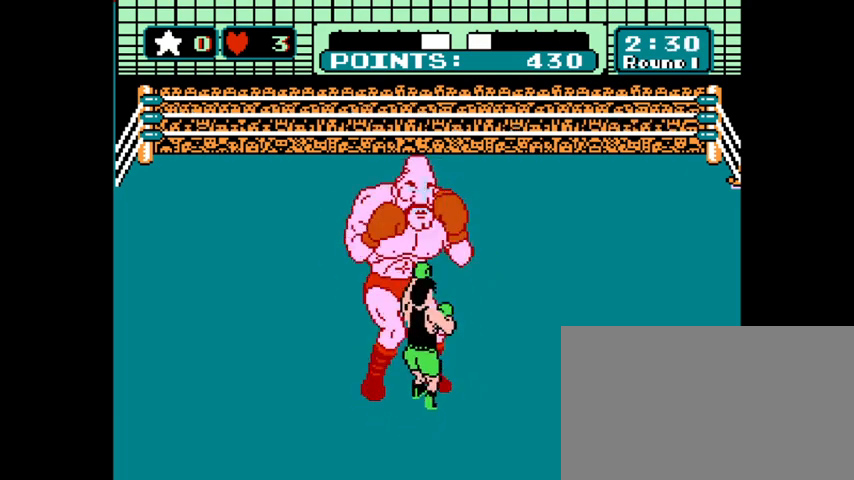
{"keys": [], "mouse": [], "mouse_move": "still", "events": []}
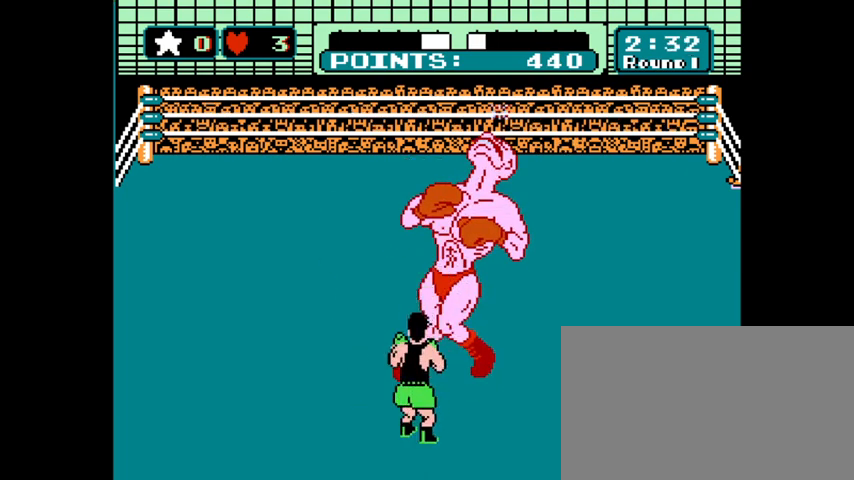
{"keys": [], "mouse": [], "mouse_move": "still", "events": []}
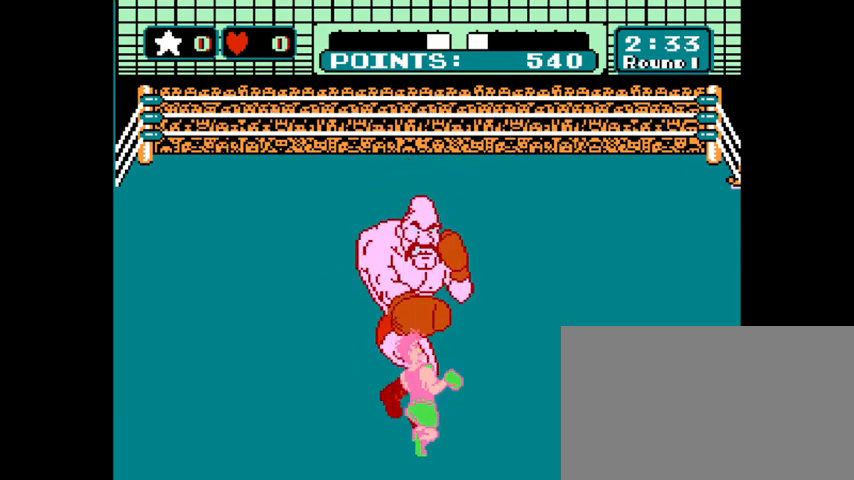
{"keys": [], "mouse": [], "mouse_move": "still", "events": []}
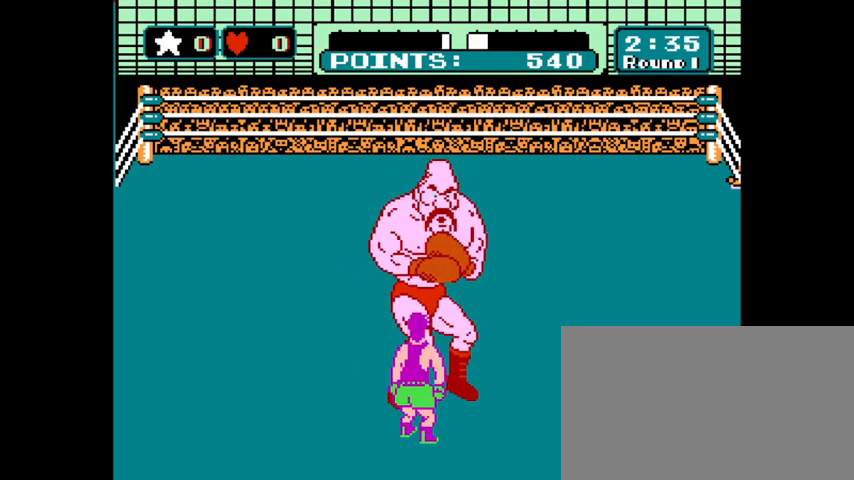
{"keys": [], "mouse": [], "mouse_move": "still", "events": []}
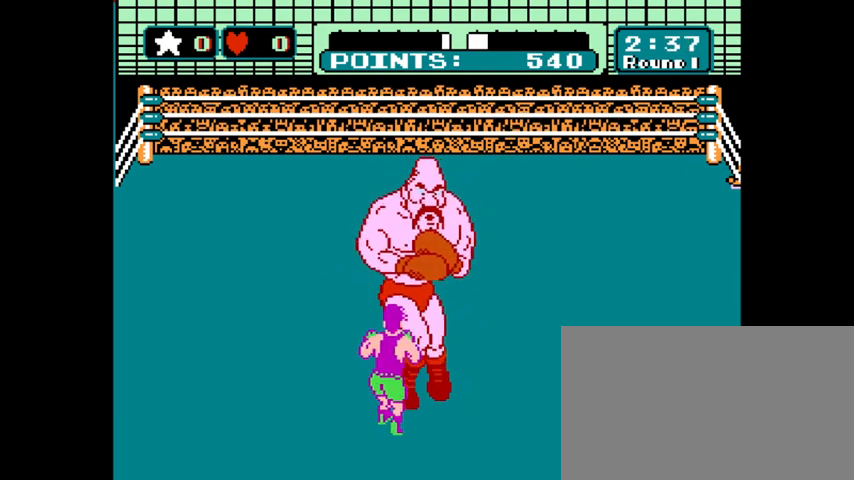
{"keys": [], "mouse": [], "mouse_move": "still", "events": []}
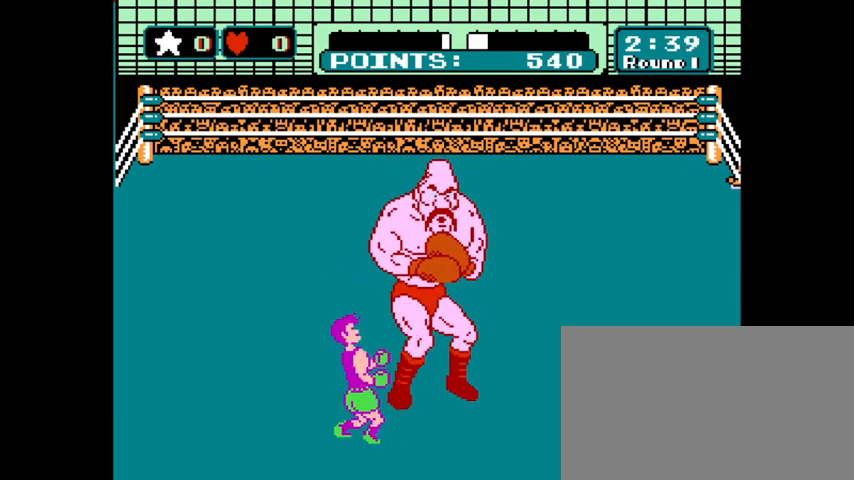
{"keys": [], "mouse": [], "mouse_move": "still", "events": []}
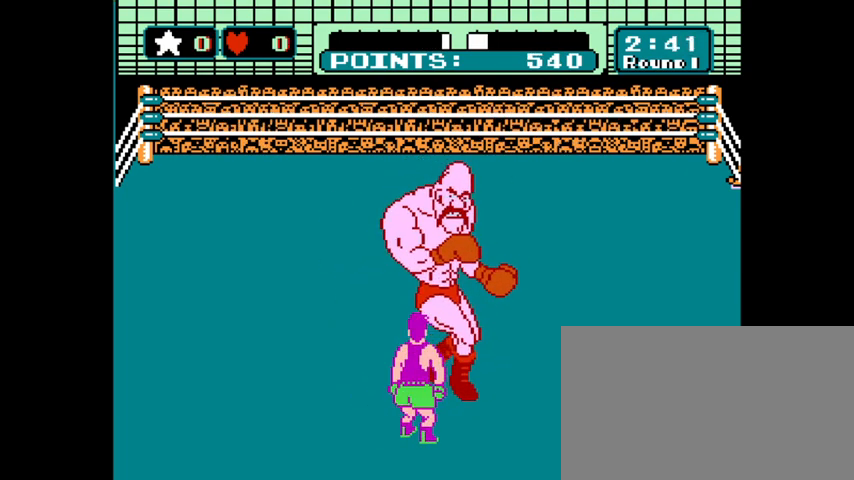
{"keys": [], "mouse": [], "mouse_move": "still", "events": []}
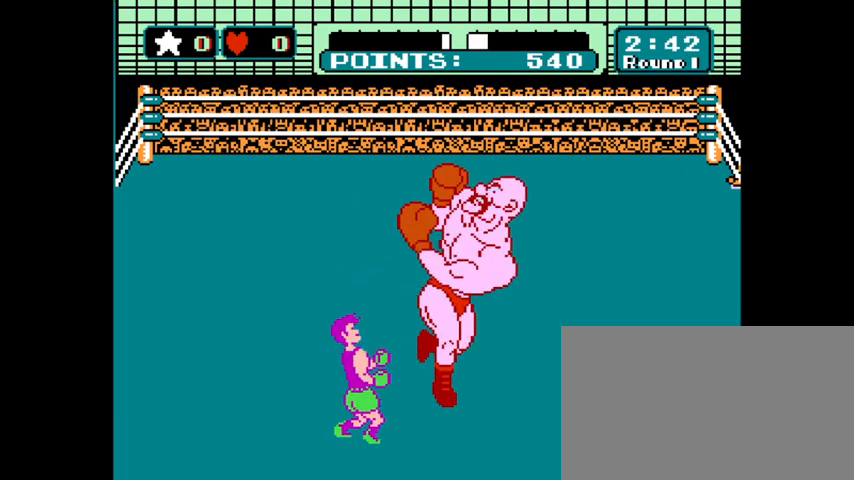
{"keys": [], "mouse": [], "mouse_move": "still", "events": []}
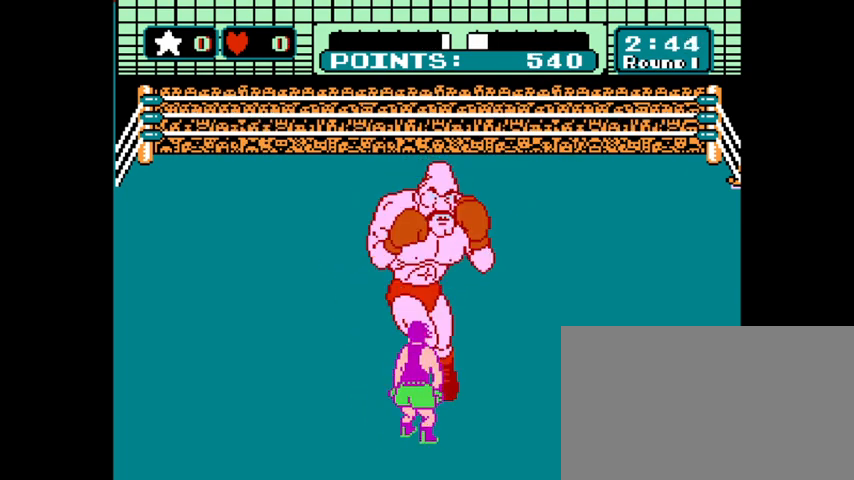
{"keys": [], "mouse": [], "mouse_move": "still", "events": []}
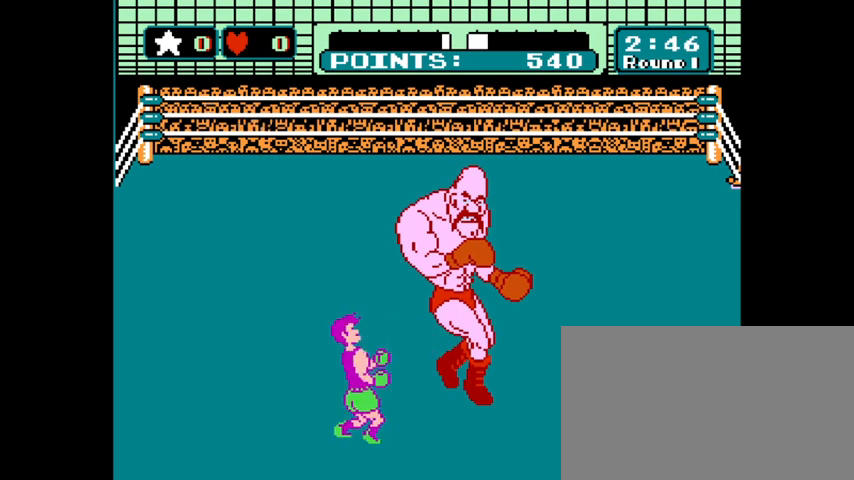
{"keys": [], "mouse": [], "mouse_move": "still", "events": []}
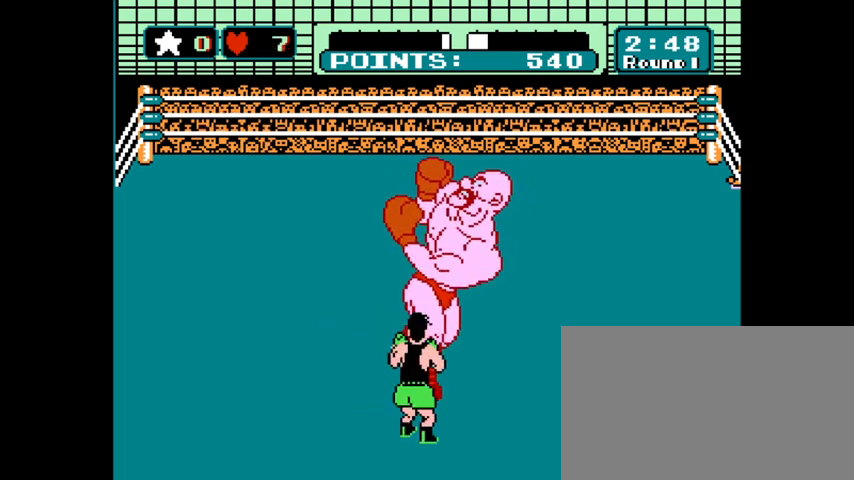
{"keys": [], "mouse": [], "mouse_move": "still", "events": [[33, "z", "down"], [133, "z", "up"], [200, "z", "down"], [233, "z", "up"], [333, "z", "down"], [367, "z", "up"]]}
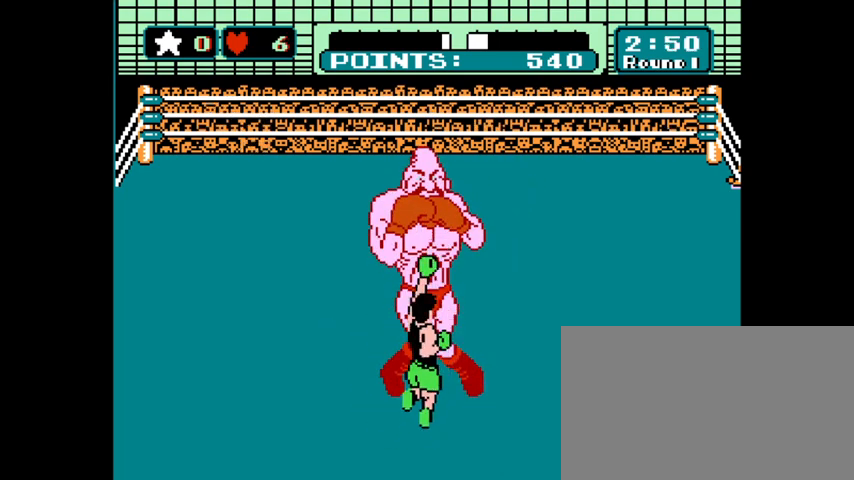
{"keys": [], "mouse": [], "mouse_move": "still", "events": []}
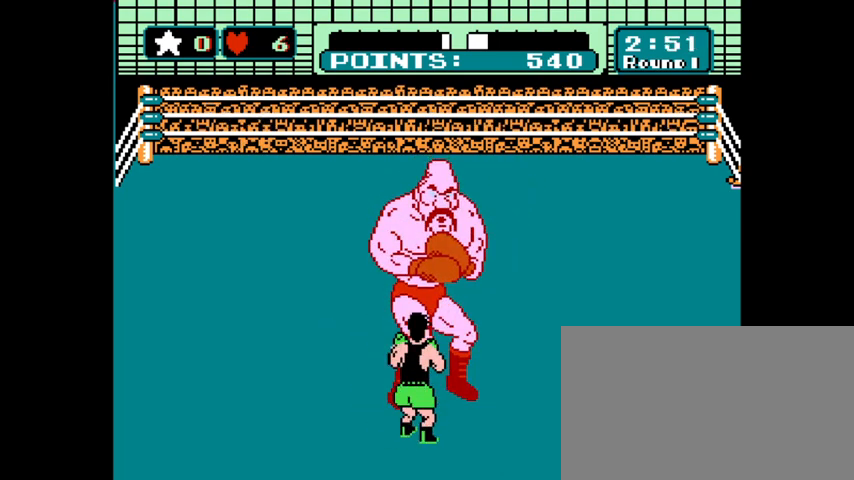
{"keys": [], "mouse": [], "mouse_move": "still", "events": []}
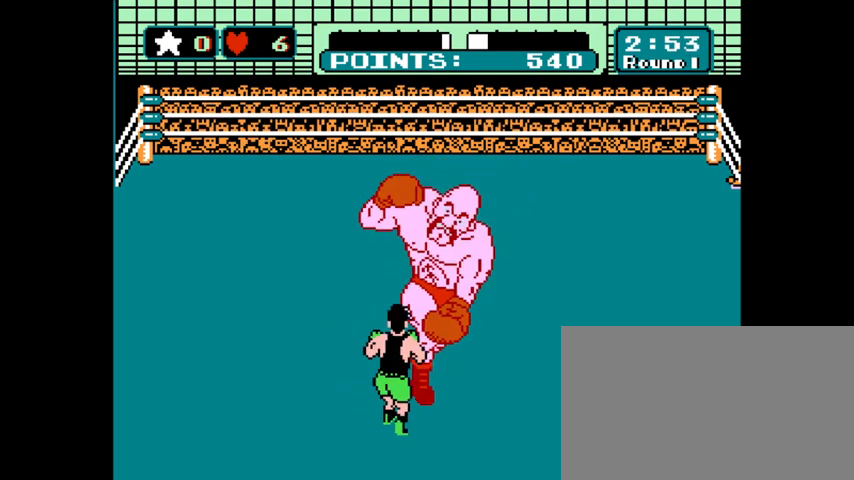
{"keys": ["z"], "mouse": [], "mouse_move": "still", "events": [[467, "z", "down"]]}
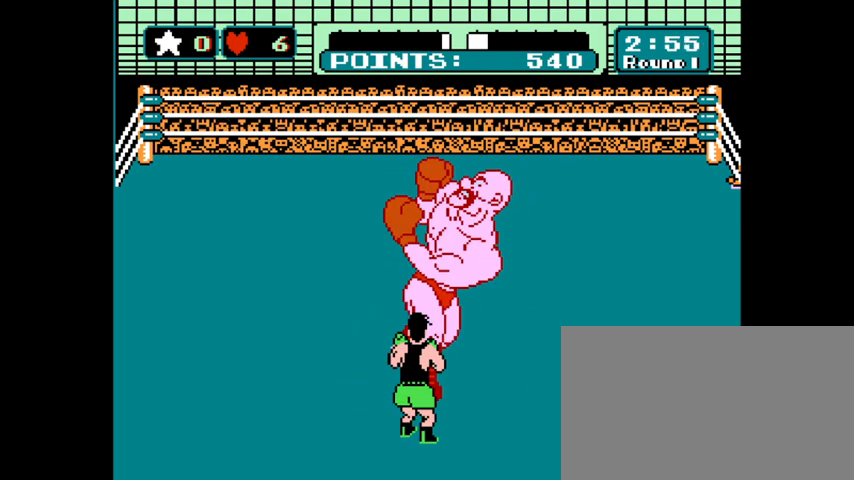
{"keys": [], "mouse": [], "mouse_move": "still", "events": [[67, "z", "up"], [100, "z", "down"], [200, "z", "up"], [267, "z", "down"], [300, "z", "up"]]}
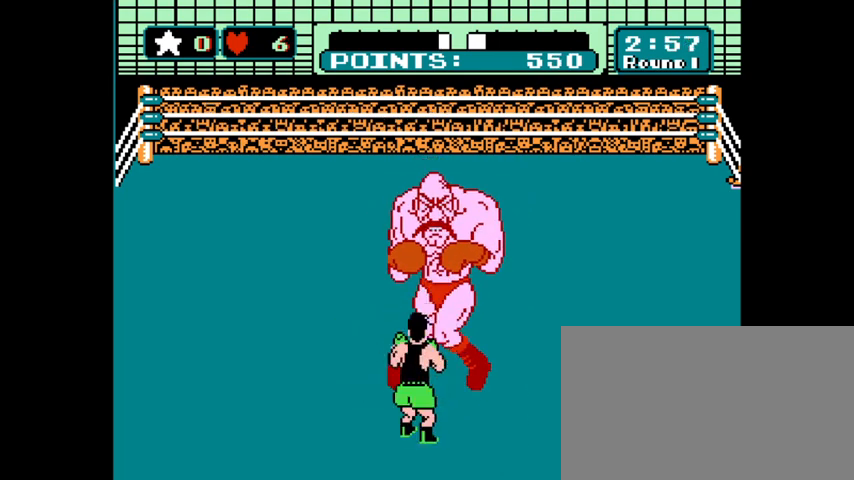
{"keys": [], "mouse": [], "mouse_move": "still", "events": []}
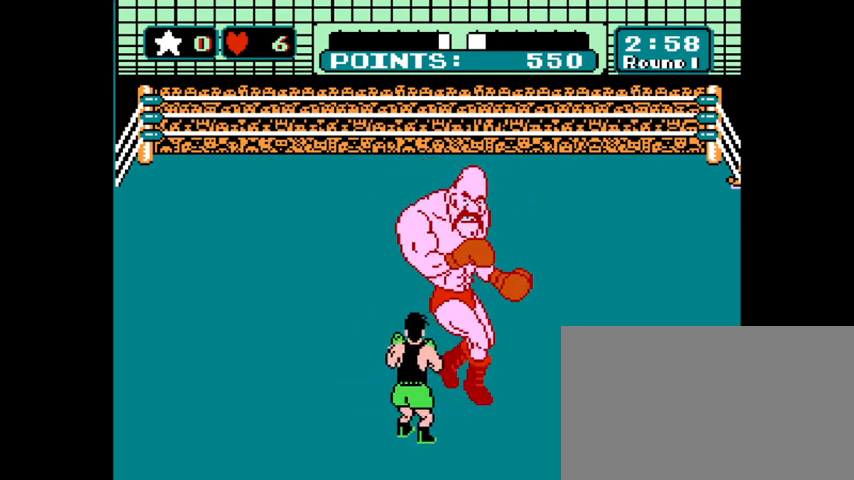
{"keys": [], "mouse": [], "mouse_move": "still", "events": [[433, "z", "down"], [500, "z", "up"]]}
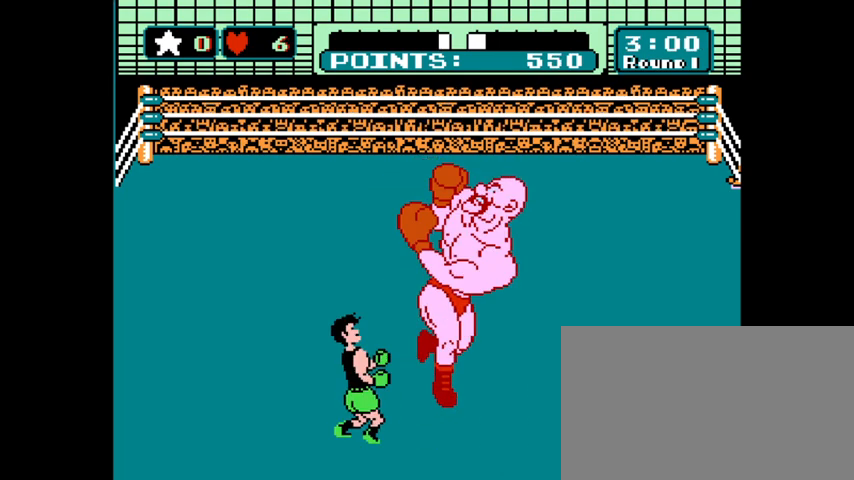
{"keys": [], "mouse": [], "mouse_move": "still", "events": [[67, "z", "down"], [133, "z", "up"], [233, "z", "down"], [267, "z", "up"], [367, "z", "down"], [400, "z", "up"]]}
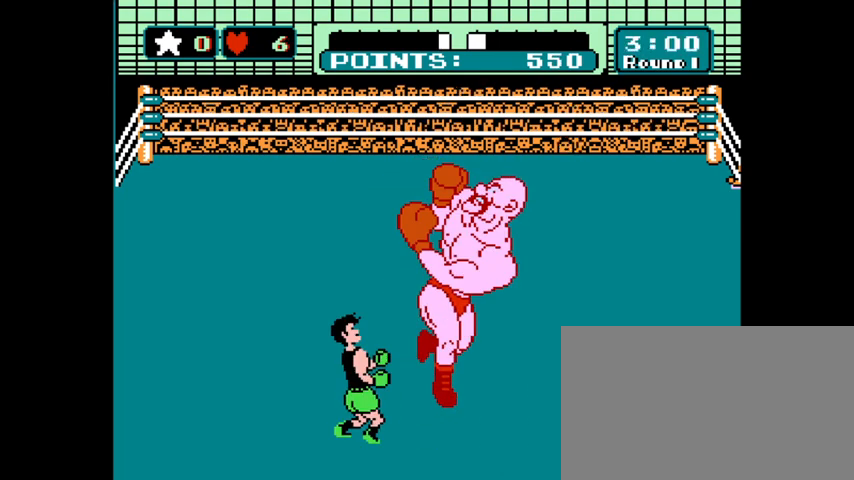
{"keys": [], "mouse": [], "mouse_move": "still", "events": []}
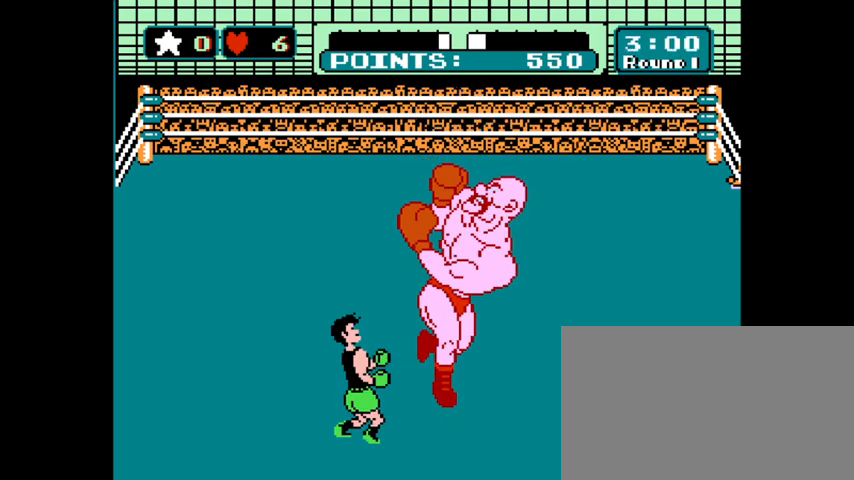
{"keys": [], "mouse": [], "mouse_move": "still", "events": []}
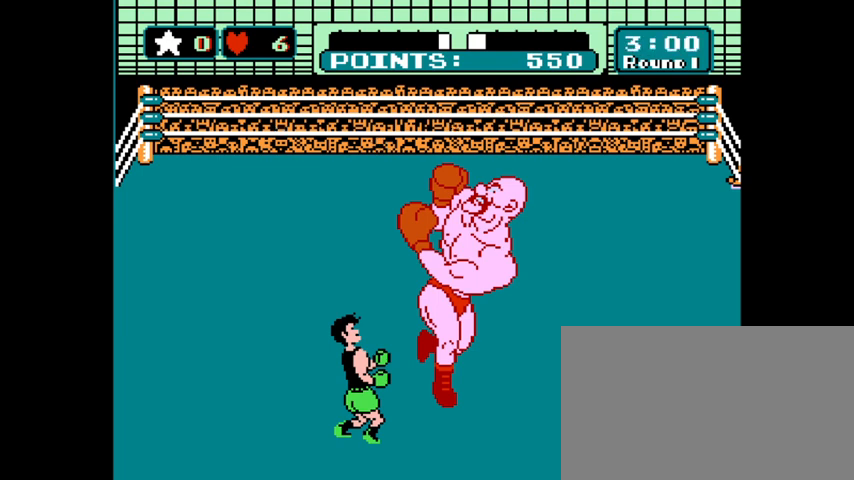
{"keys": [], "mouse": [], "mouse_move": "still", "events": []}
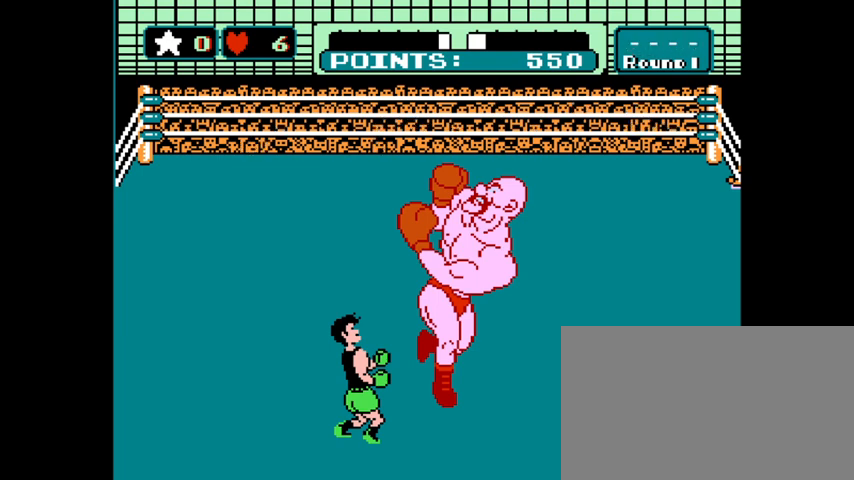
{"keys": [], "mouse": [], "mouse_move": "still", "events": []}